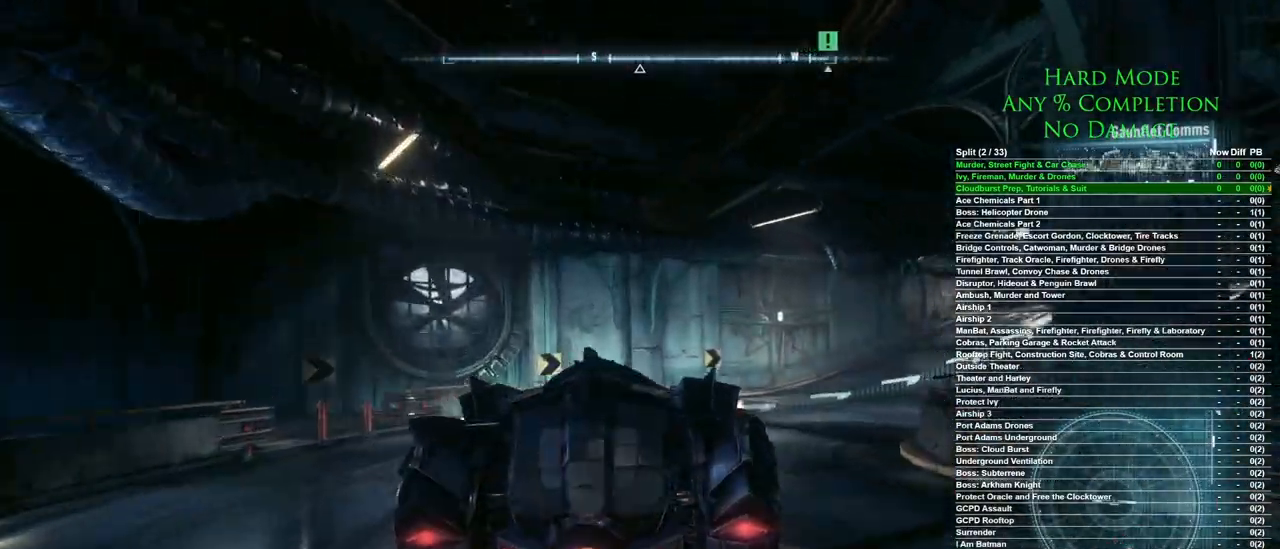
Gameplay with keyboard and mouse; each line is a JSON object with the keys and mouse buttons held at the frame after it. "events" lists presses ("down") and releases ("up") of "1", "2", "3", "4", "5", "a", "alt", "c", "caps_lock", "ctrl", "d", "e", "f", "g", "q", "r", "s", "shift", "space", "t", "tab", "v", "w", "x", "z", "mouse_left", "mouse_wheel" and "mouse_right" between this image and that frame as [ms after this image, input, new state], when the widget could be followed in between. "mouse_left", "mouse_wheel", "mouse_right" = the "left", "wheel", "right" buttons of the "mouse" list. No other keys are recorded. "wheel" means that the mouse wheel is clicked or scrolled. Mouse movement is not recorded.
{"keys": ["d", "w"], "mouse": [], "events": [[283, "w", "up"], [467, "w", "down"]]}
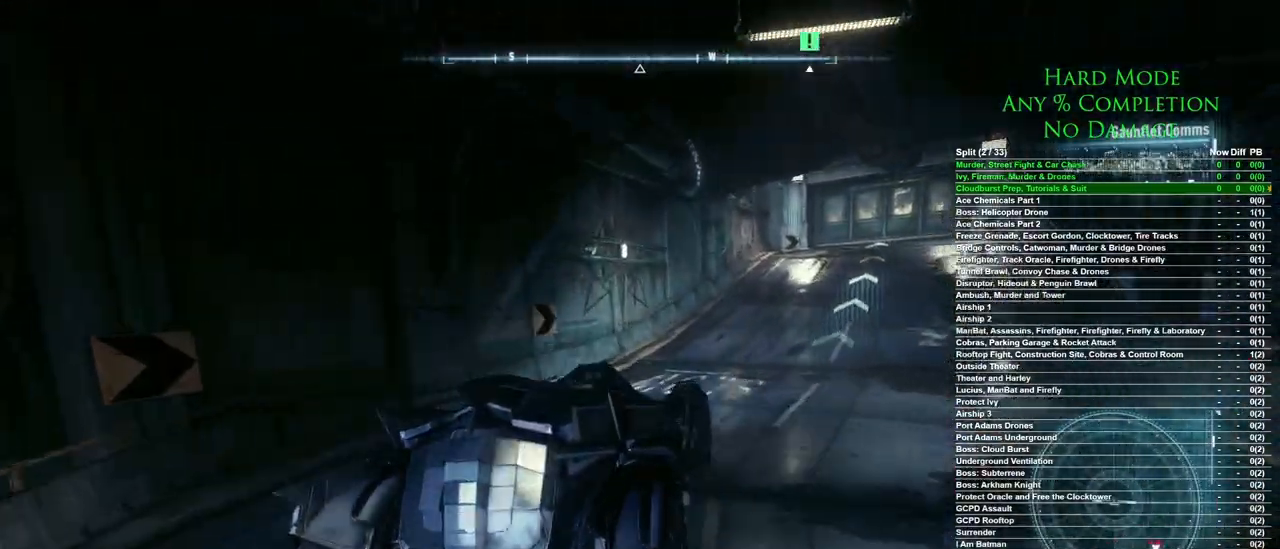
{"keys": ["w"], "mouse": [], "events": [[17, "d", "up"], [100, "d", "down"], [250, "d", "up"]]}
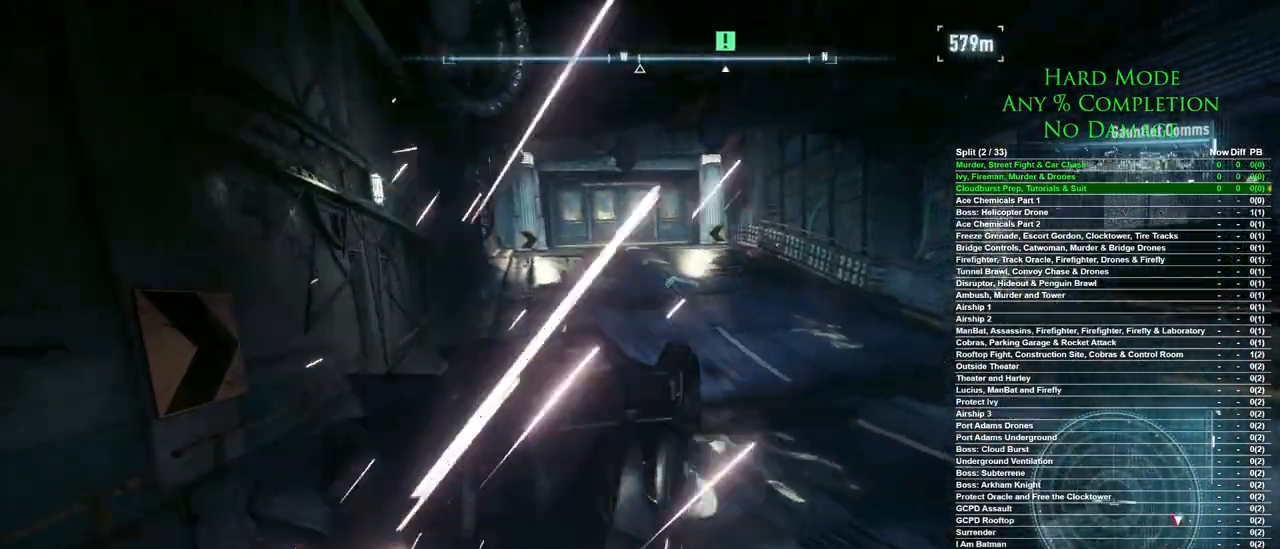
{"keys": ["a", "w"], "mouse": [], "events": [[117, "a", "down"], [267, "a", "up"], [500, "a", "down"]]}
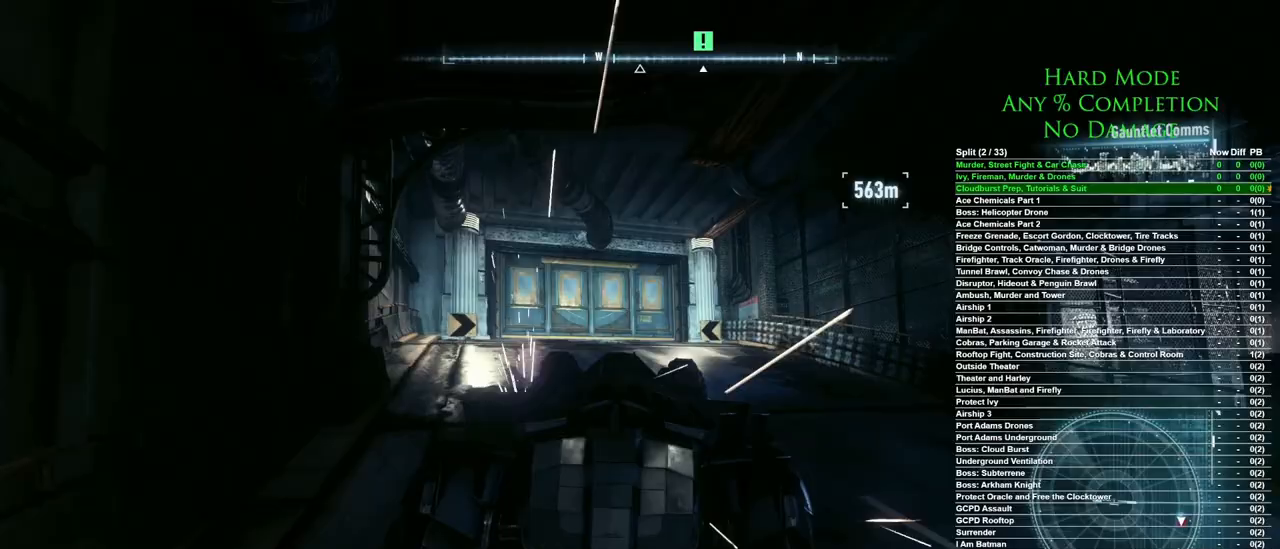
{"keys": ["w"], "mouse": [], "events": [[83, "a", "up"], [367, "d", "down"], [467, "d", "up"]]}
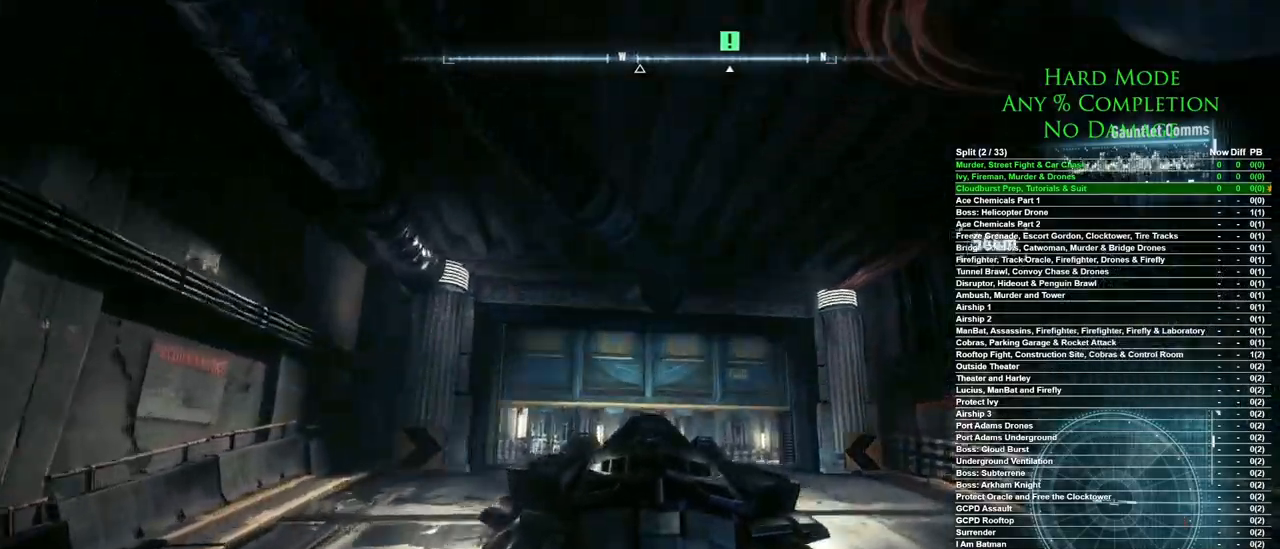
{"keys": ["w"], "mouse": [], "events": []}
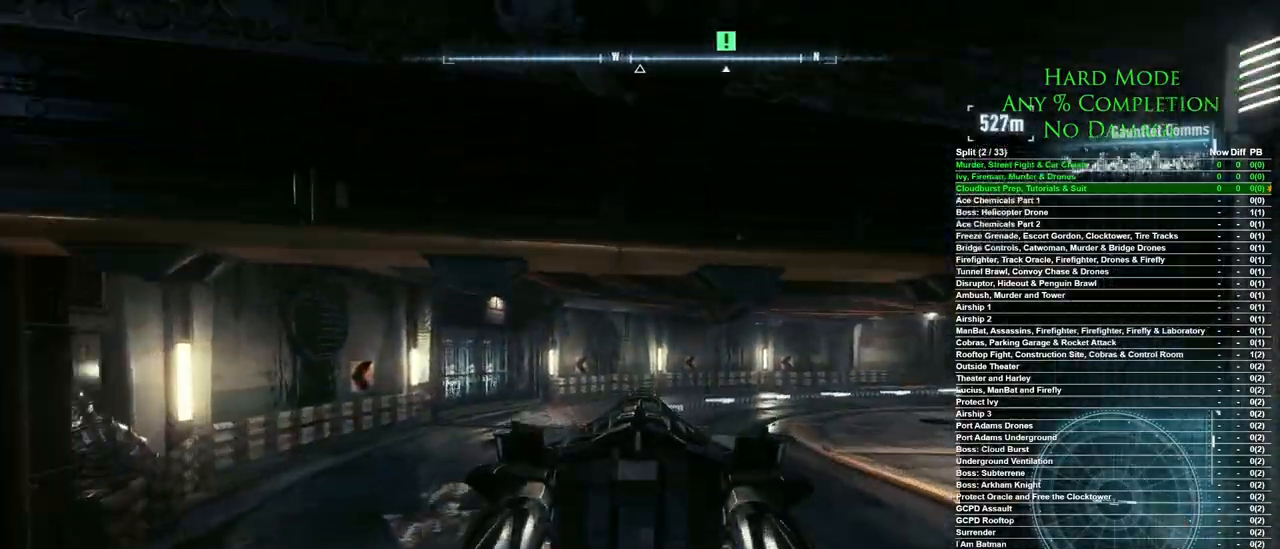
{"keys": ["w"], "mouse": [], "events": [[33, "d", "down"], [500, "d", "up"]]}
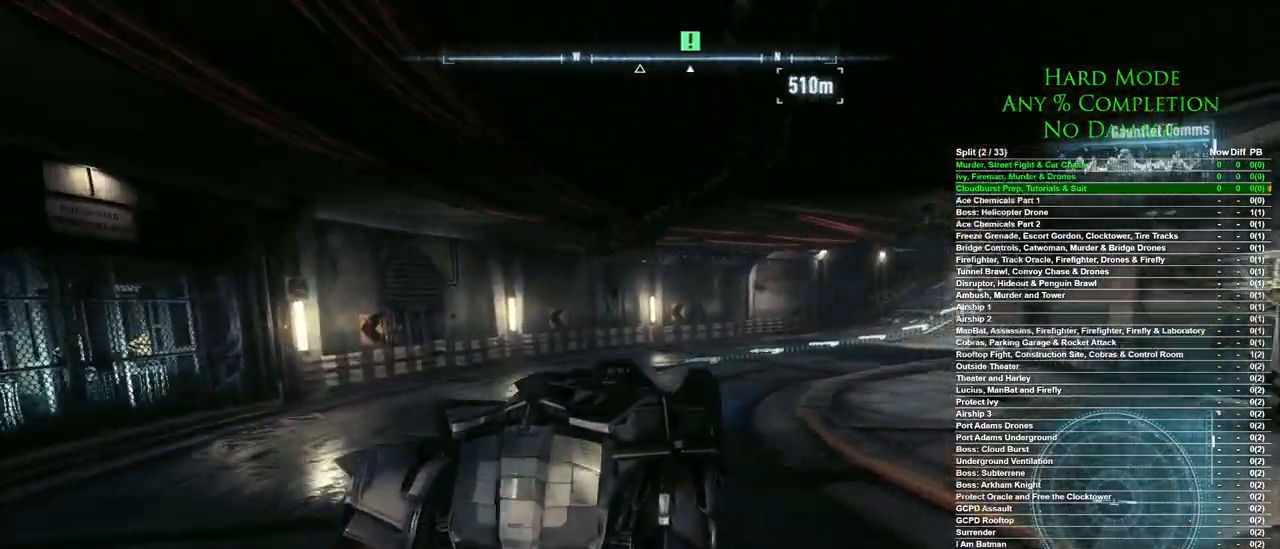
{"keys": ["w"], "mouse": [], "events": [[233, "d", "down"], [367, "d", "up"]]}
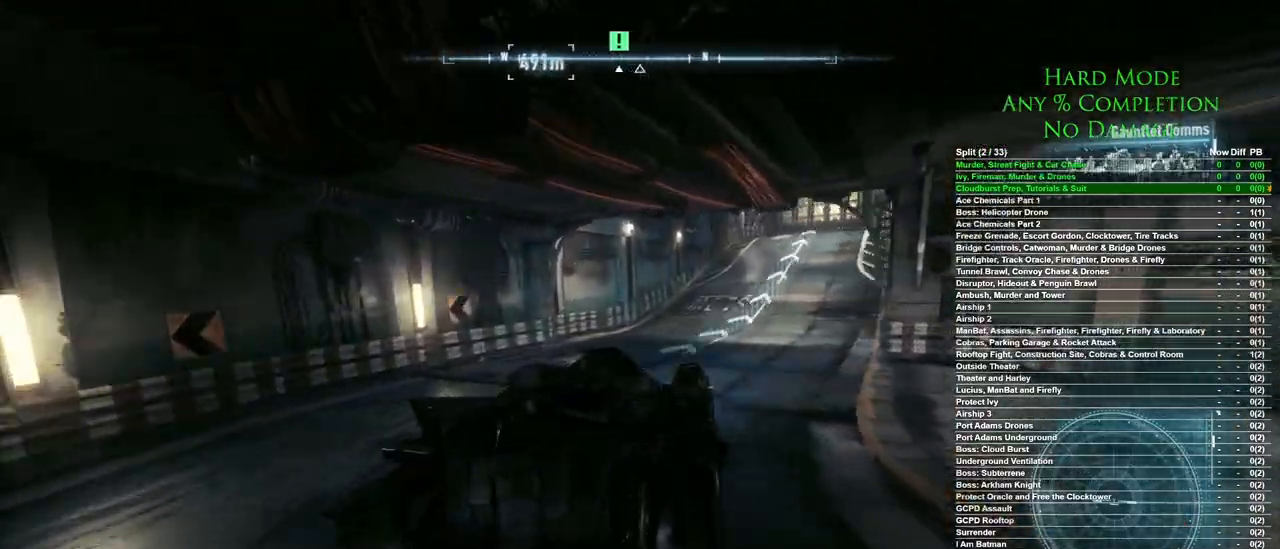
{"keys": ["a", "w"], "mouse": [], "events": [[150, "d", "down"], [250, "d", "up"], [483, "a", "down"]]}
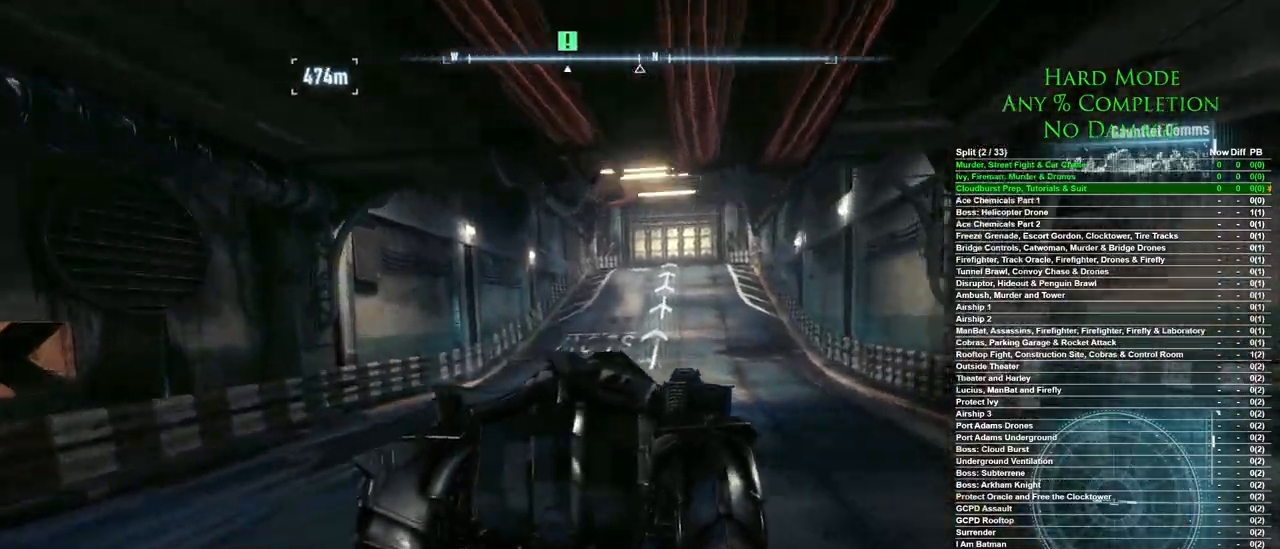
{"keys": ["d", "w"], "mouse": [], "events": [[117, "a", "up"], [500, "d", "down"]]}
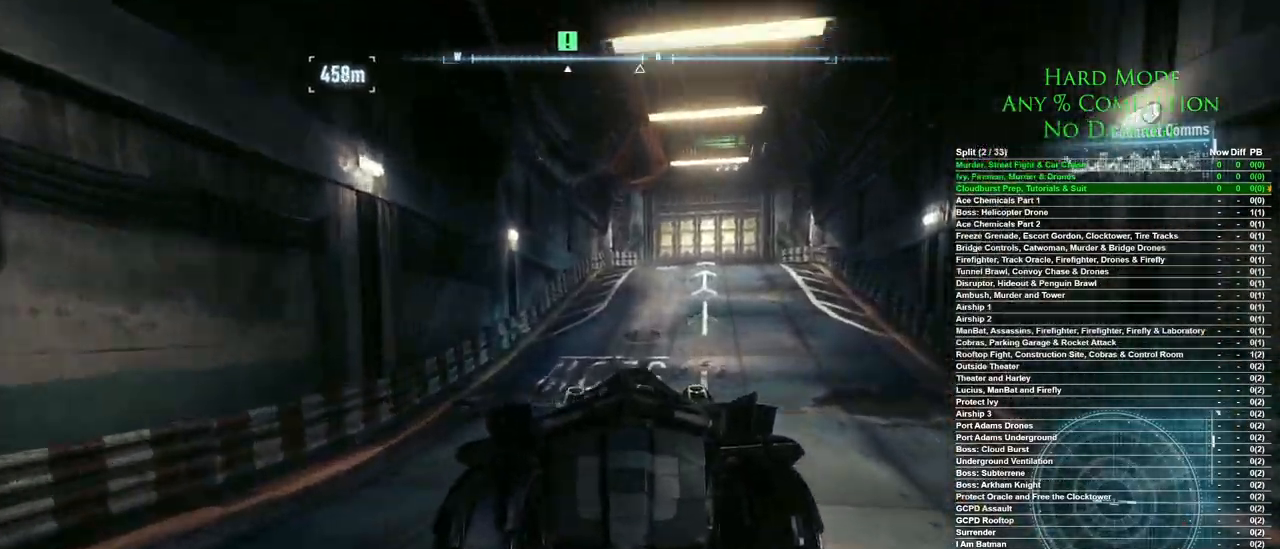
{"keys": ["w"], "mouse": [], "events": [[83, "d", "up"], [317, "d", "down"], [417, "d", "up"]]}
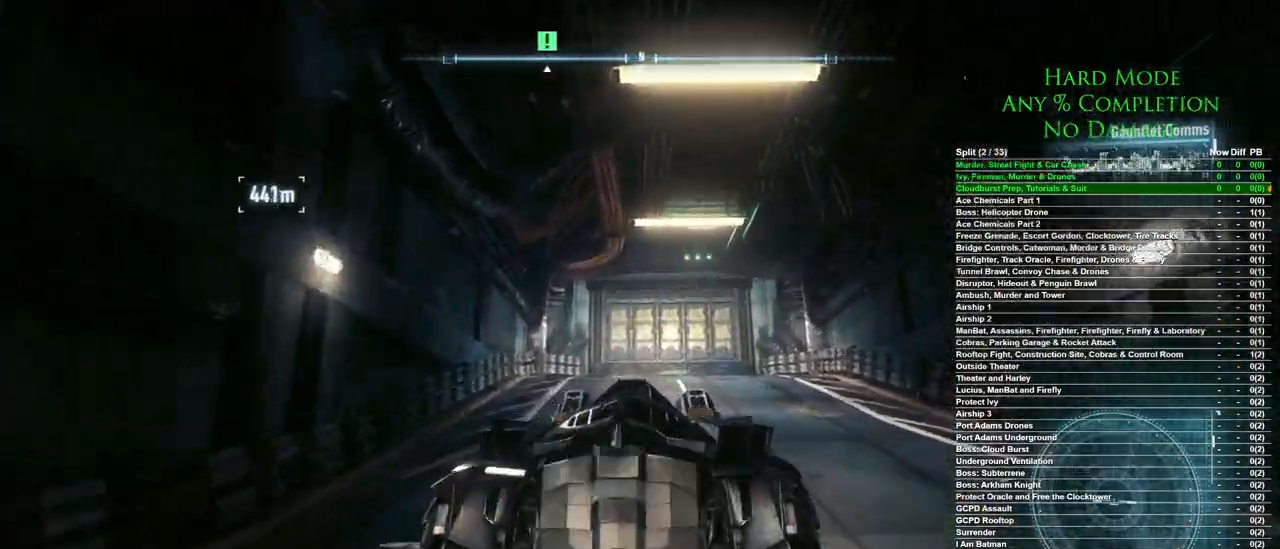
{"keys": ["w"], "mouse": [], "events": []}
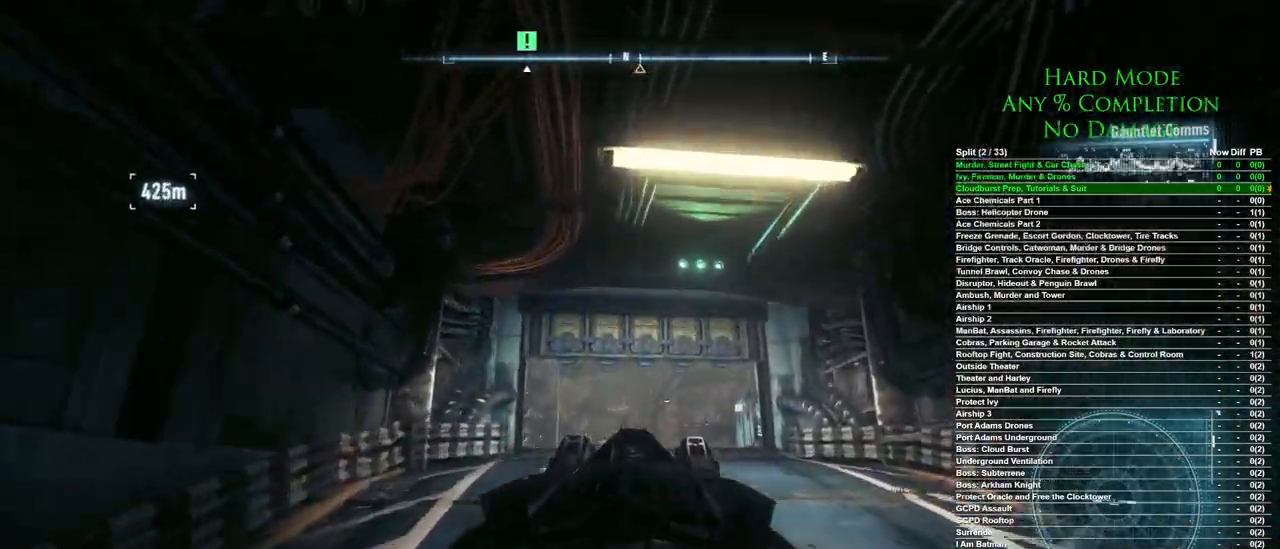
{"keys": ["w"], "mouse": [], "events": []}
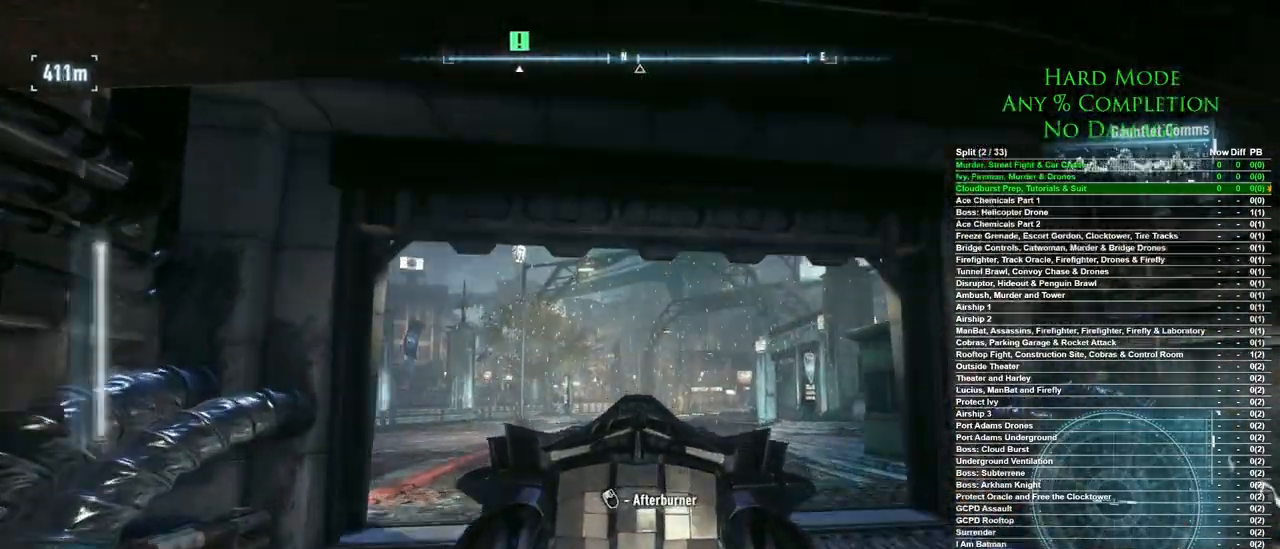
{"keys": ["d", "w"], "mouse": [], "events": [[433, "d", "down"]]}
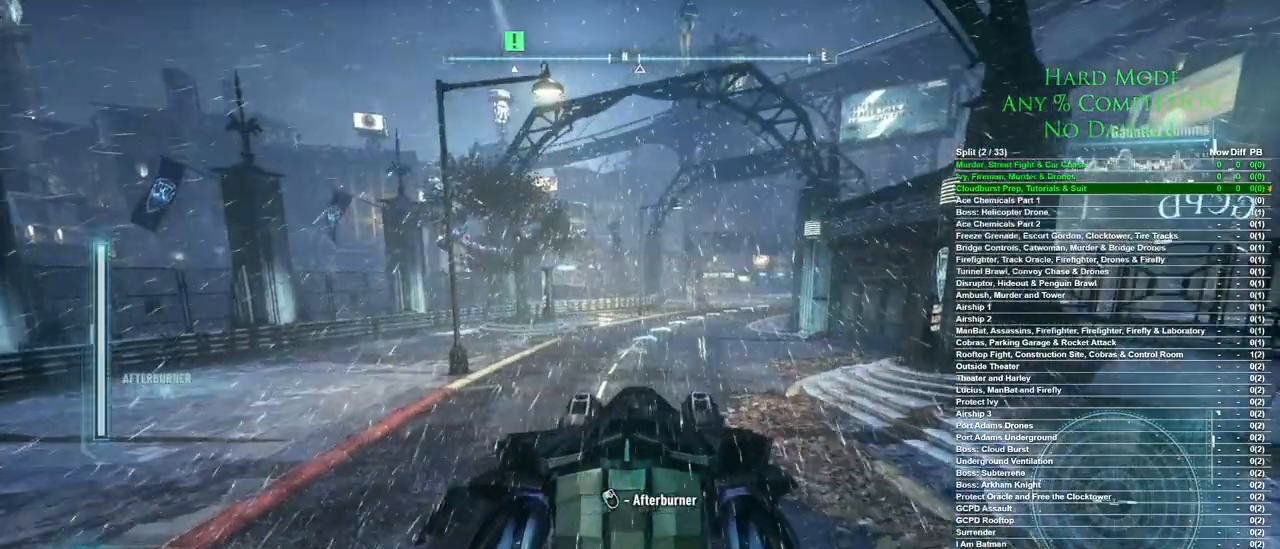
{"keys": ["d", "w"], "mouse": [], "events": [[17, "d", "up"], [433, "d", "down"]]}
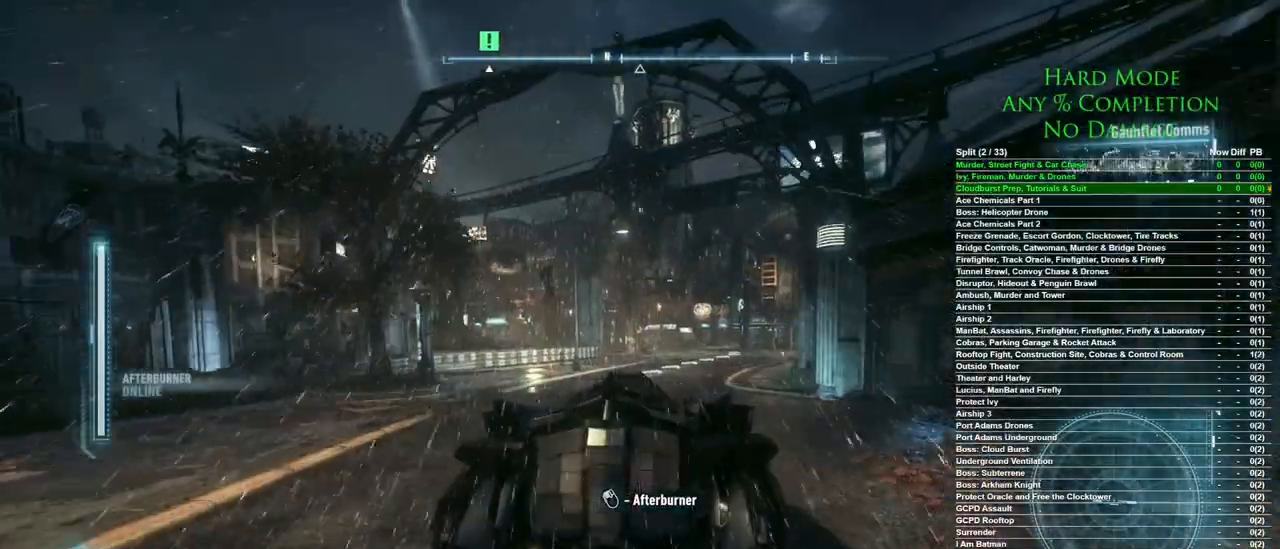
{"keys": ["w"], "mouse": [], "events": [[33, "d", "up"]]}
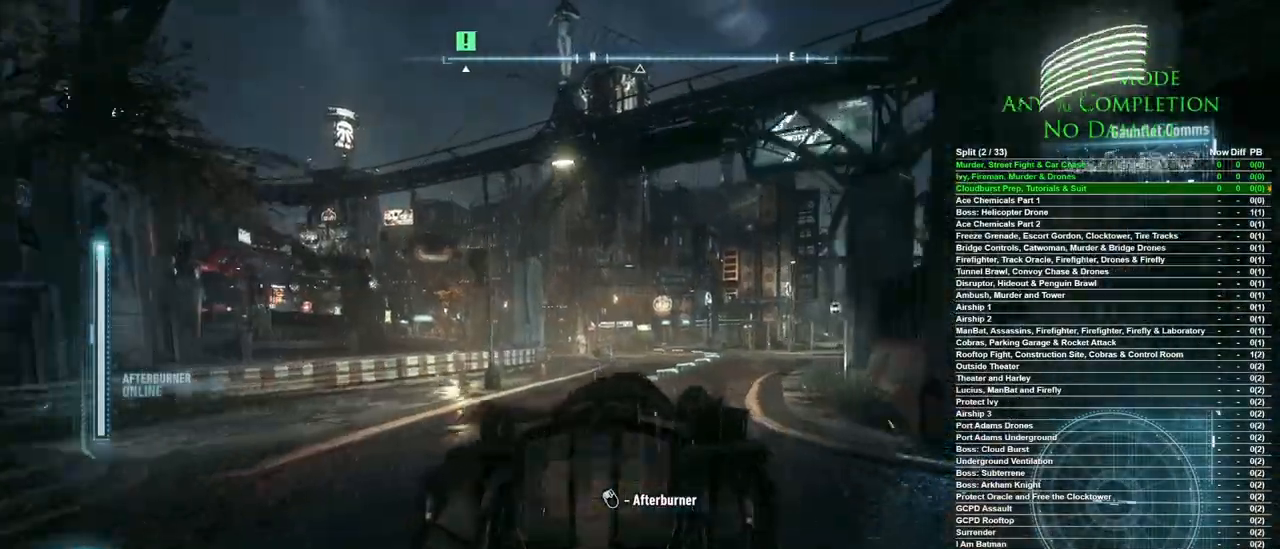
{"keys": ["a", "w"], "mouse": [], "events": [[417, "a", "down"]]}
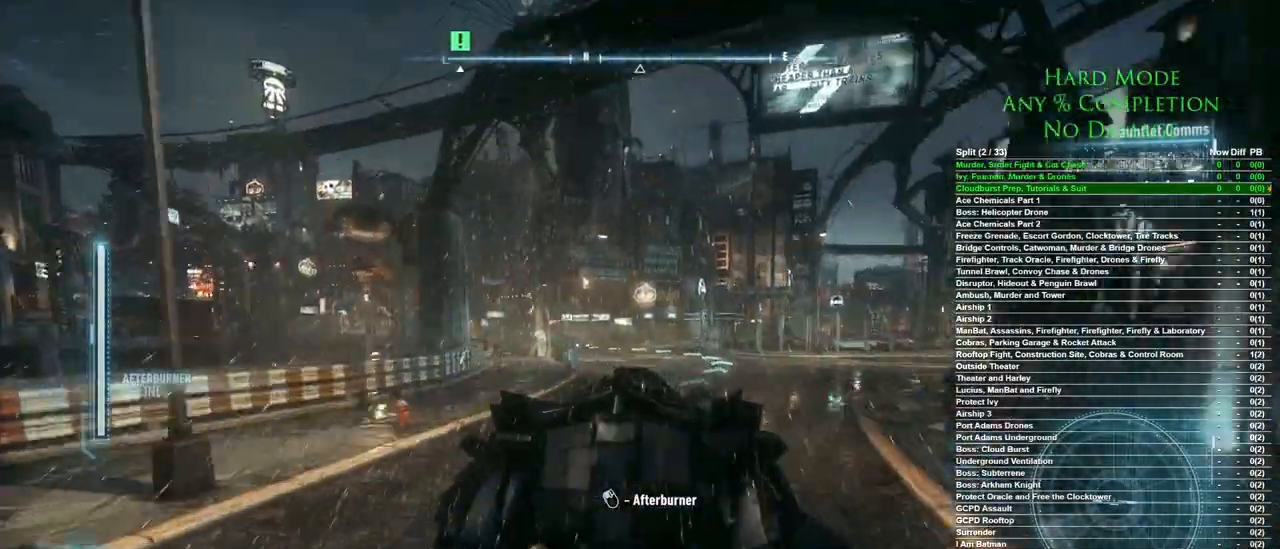
{"keys": ["a", "w"], "mouse": [], "events": [[50, "a", "up"], [433, "a", "down"]]}
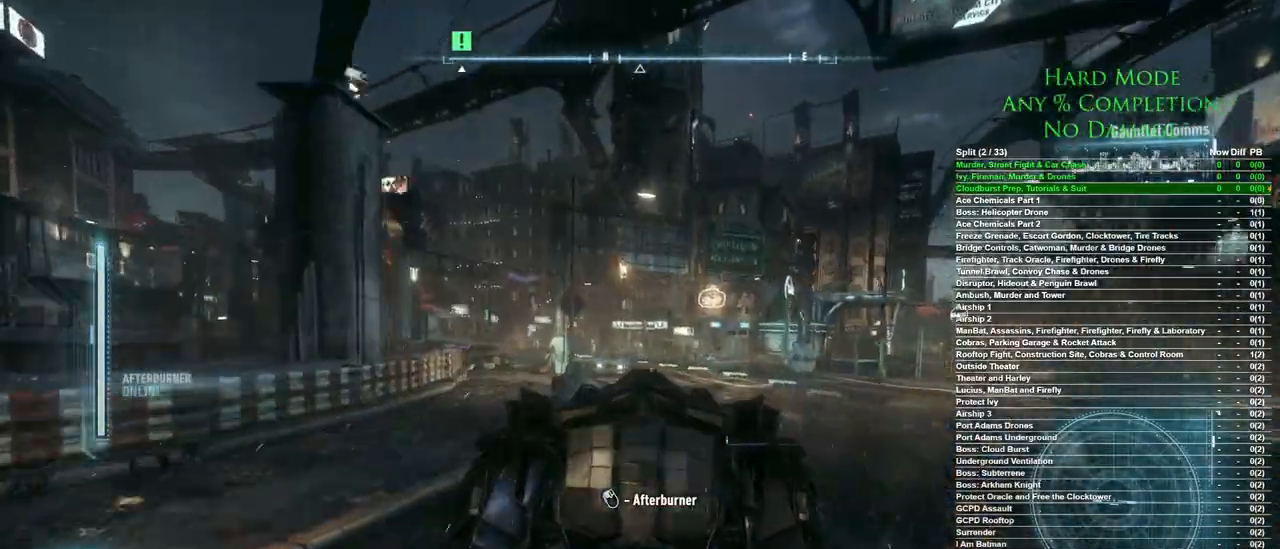
{"keys": ["w"], "mouse": [], "events": [[33, "a", "up"]]}
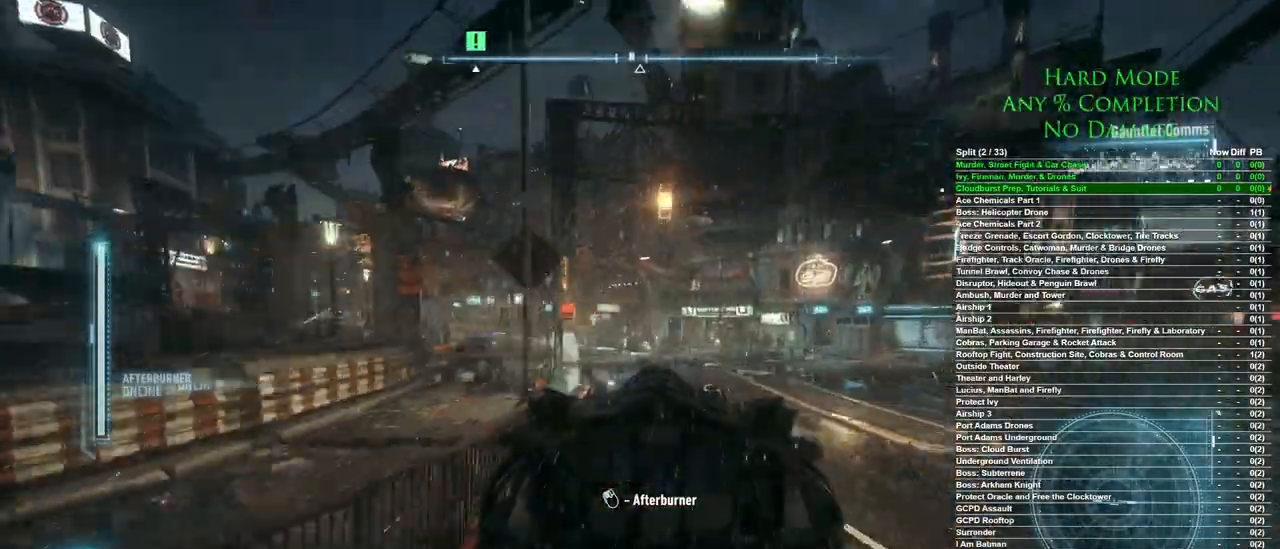
{"keys": ["w"], "mouse": [], "events": [[283, "d", "down"], [417, "d", "up"]]}
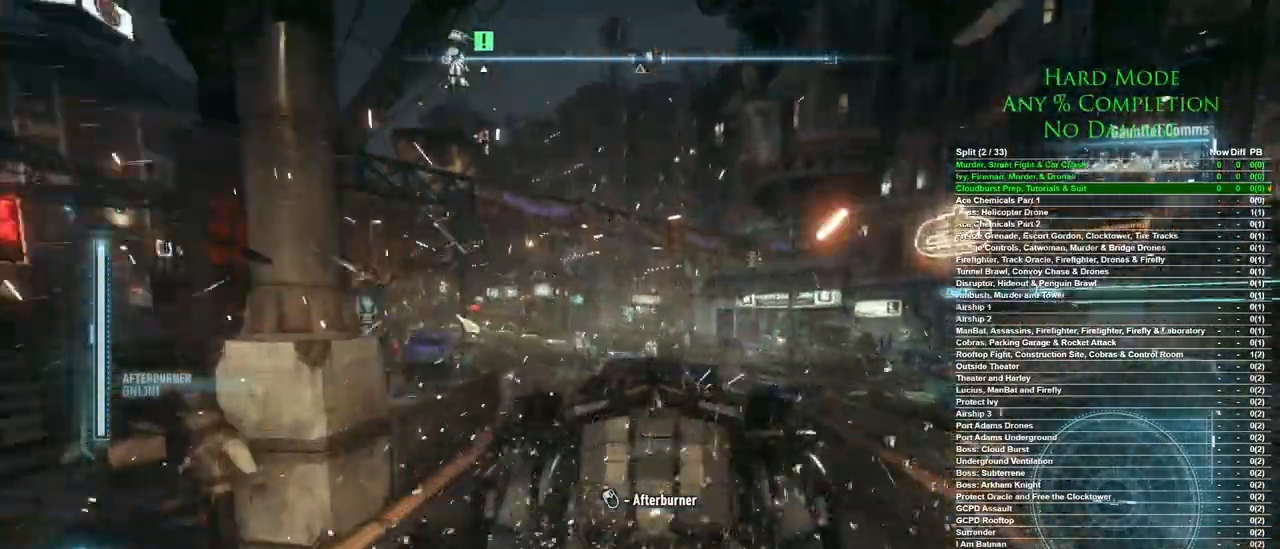
{"keys": ["w"], "mouse": [], "events": [[100, "a", "down"], [433, "a", "up"]]}
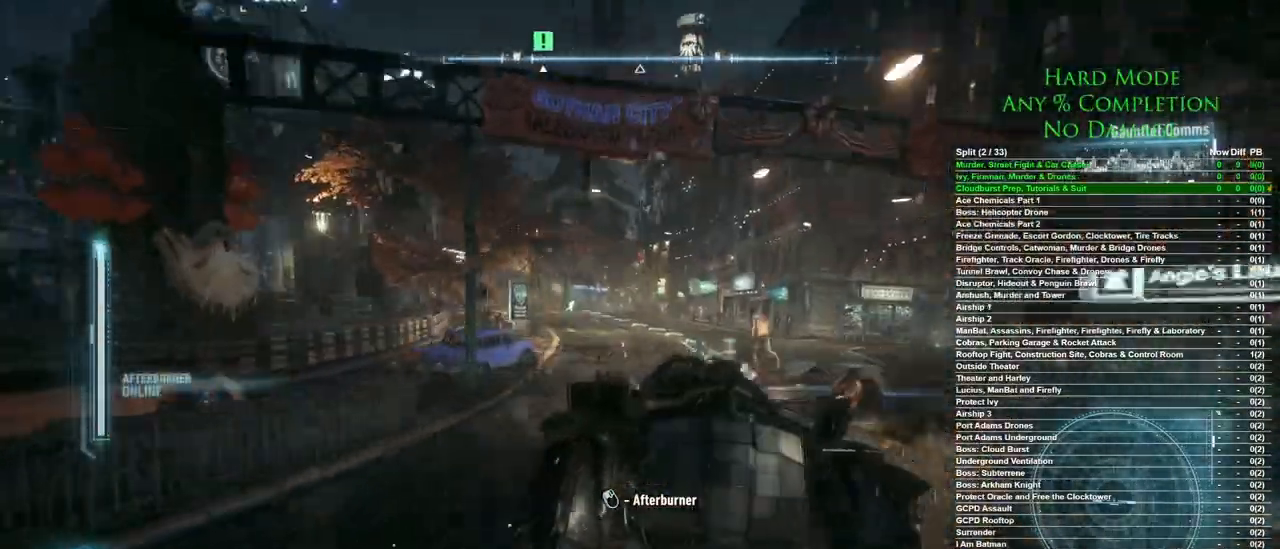
{"keys": ["w"], "mouse": [], "events": []}
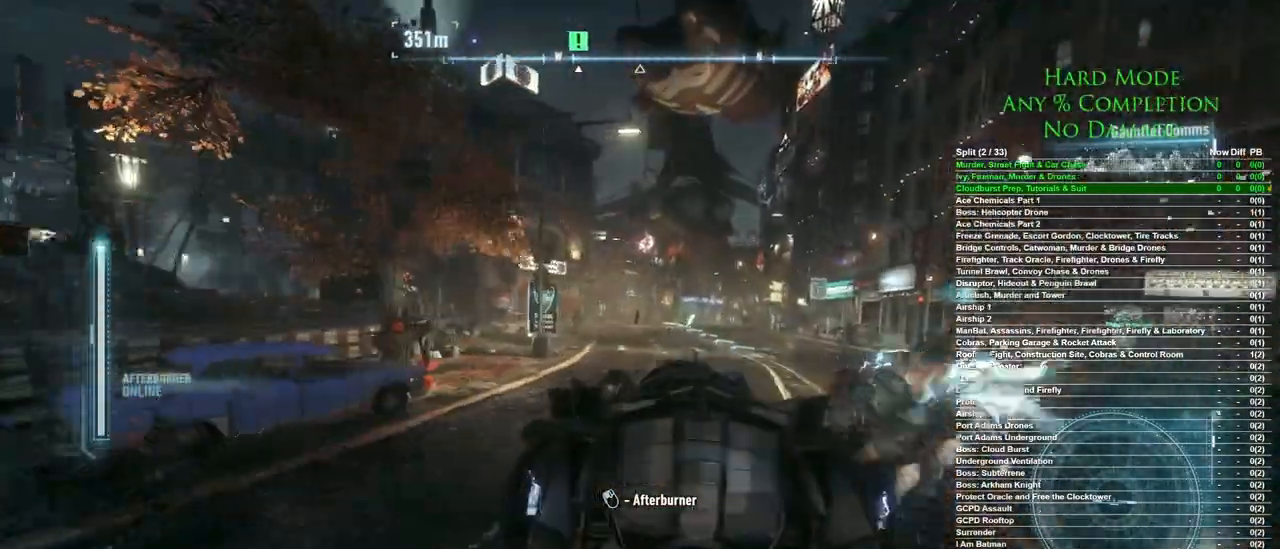
{"keys": ["w"], "mouse": [], "events": []}
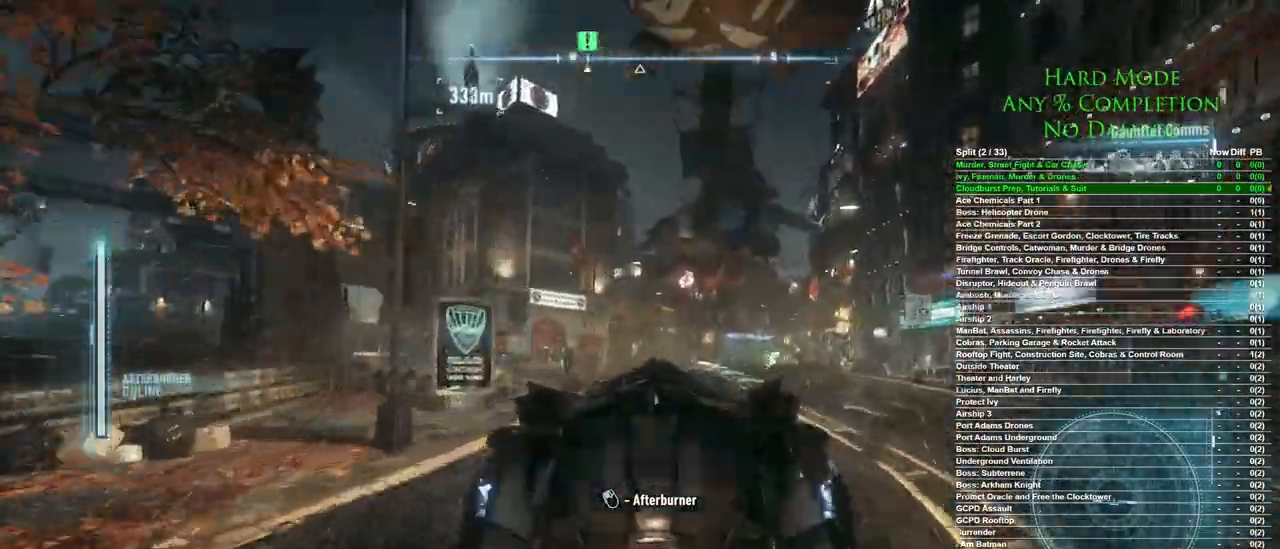
{"keys": ["w"], "mouse": [], "events": [[17, "d", "down"], [150, "d", "up"]]}
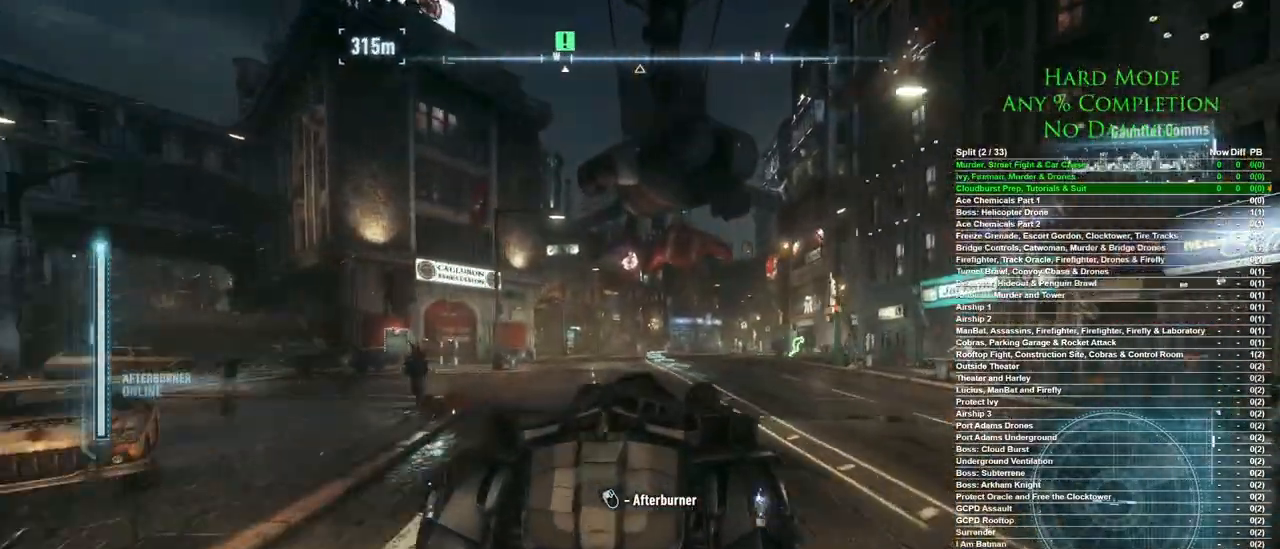
{"keys": ["w"], "mouse": [], "events": []}
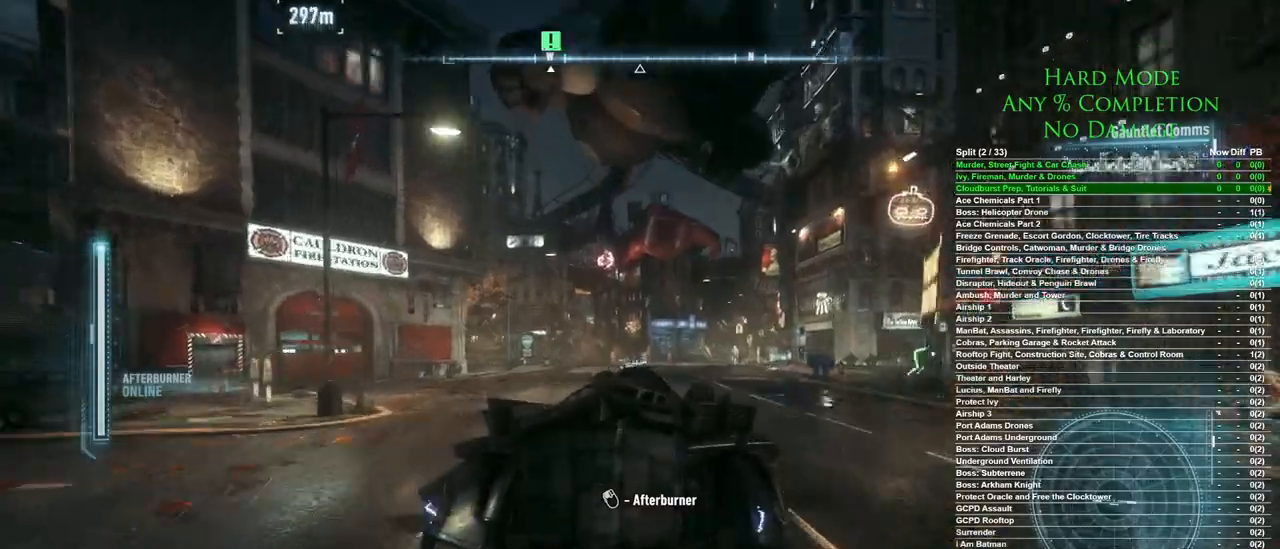
{"keys": ["w"], "mouse": [], "events": [[283, "a", "down"], [367, "a", "up"]]}
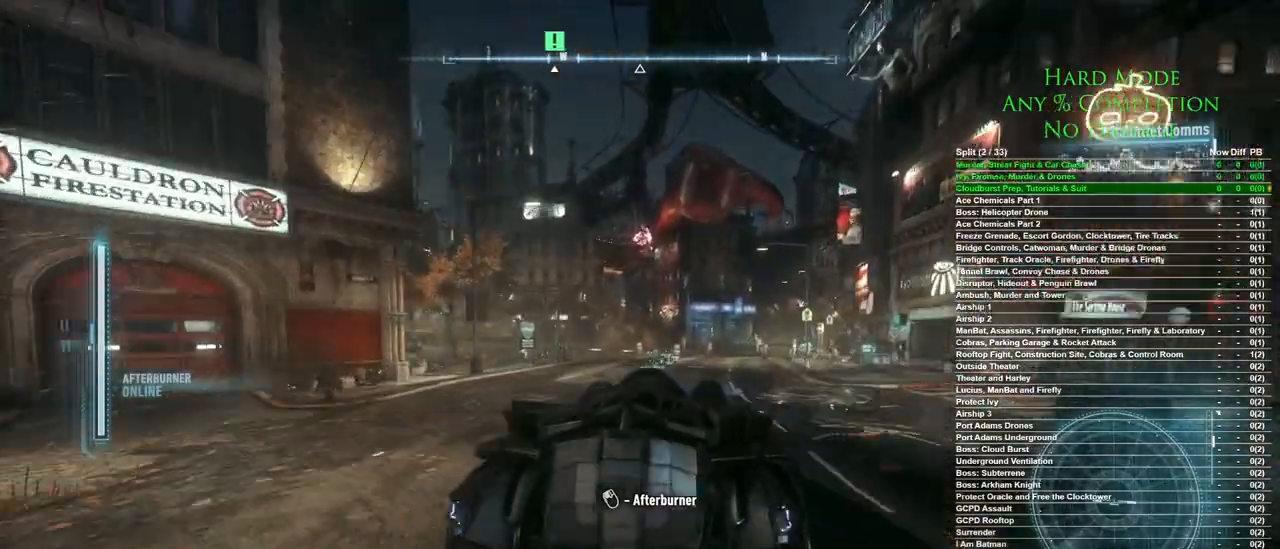
{"keys": ["w"], "mouse": [], "events": []}
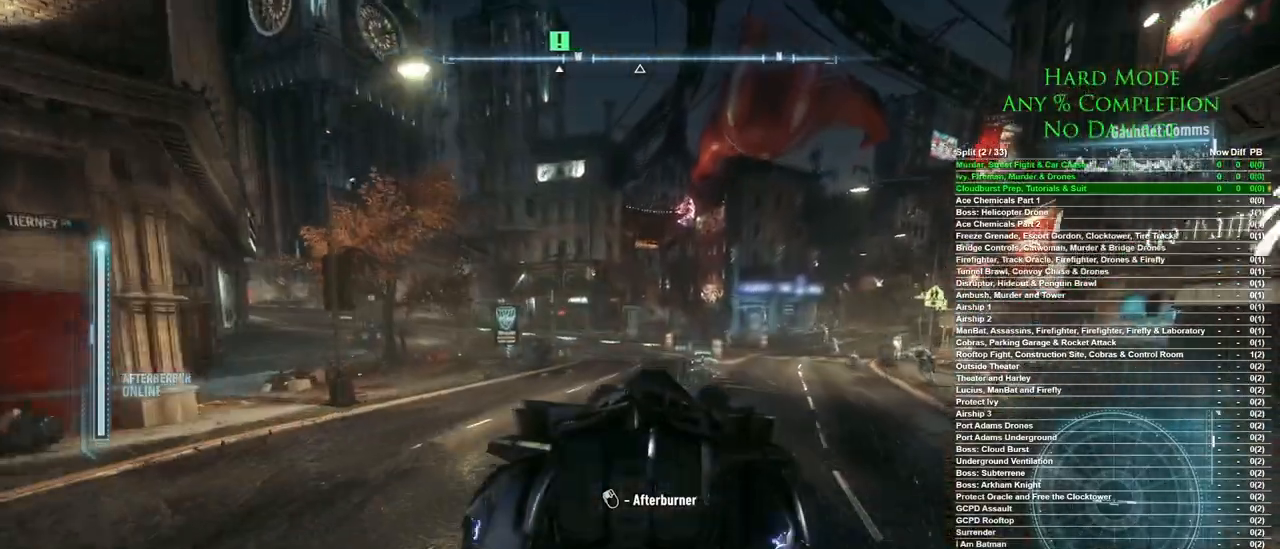
{"keys": ["a", "w"], "mouse": [], "events": [[317, "a", "down"]]}
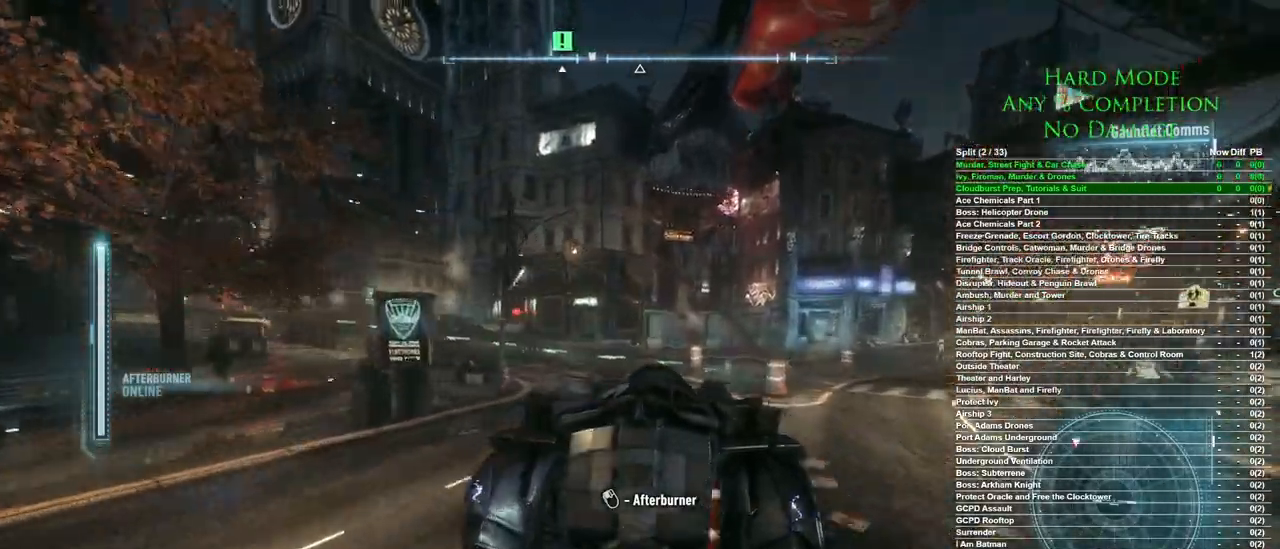
{"keys": ["a", "w"], "mouse": [], "events": [[133, "a", "up"], [283, "a", "down"]]}
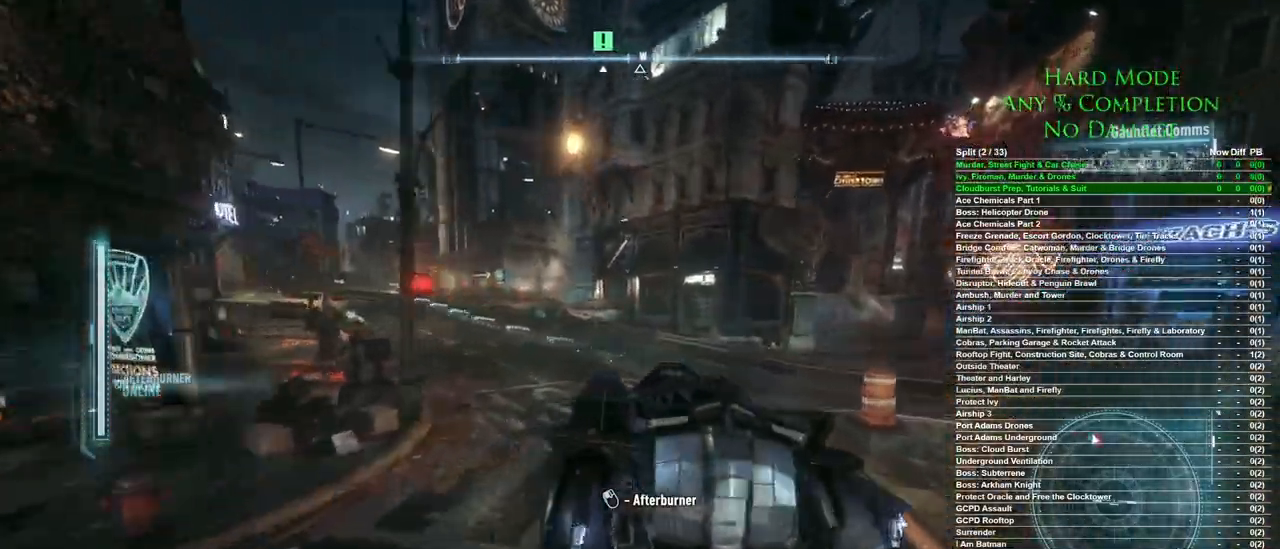
{"keys": ["w"], "mouse": [], "events": [[17, "a", "up"], [150, "a", "down"], [300, "a", "up"]]}
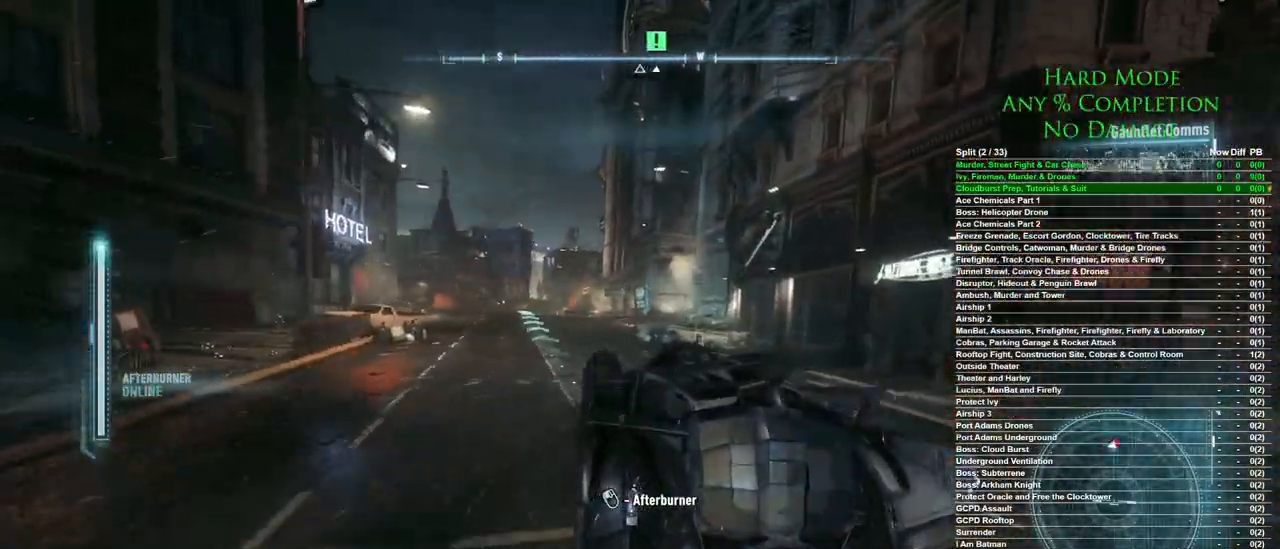
{"keys": ["d", "w"], "mouse": [], "events": [[67, "a", "down"], [217, "a", "up"], [350, "d", "down"]]}